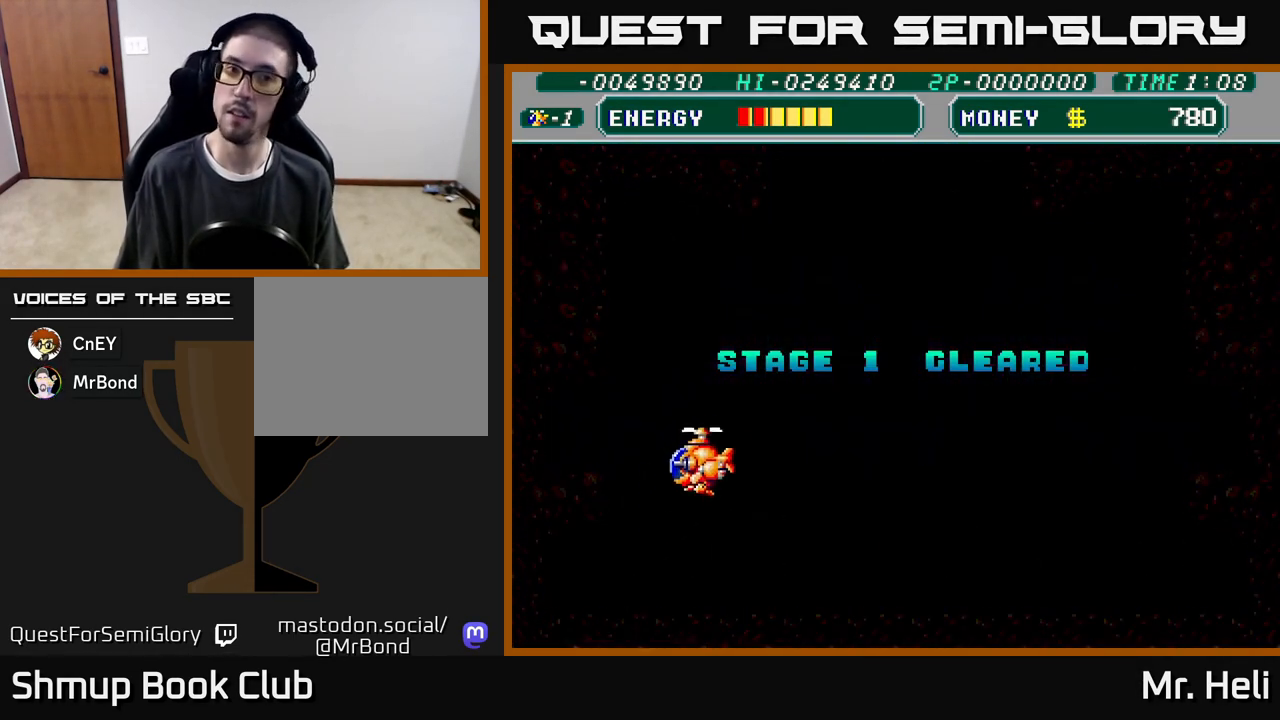
Gameplay with a controller (Xbox layout); each line is a JSON object with the inputs held at the frame after it. "events" lists button and stick changes between this image and that frame as [ms after this image, input, new state], when the widget could be followed in between.
{"buttons": [], "left_stick": "center", "right_stick": "center", "events": []}
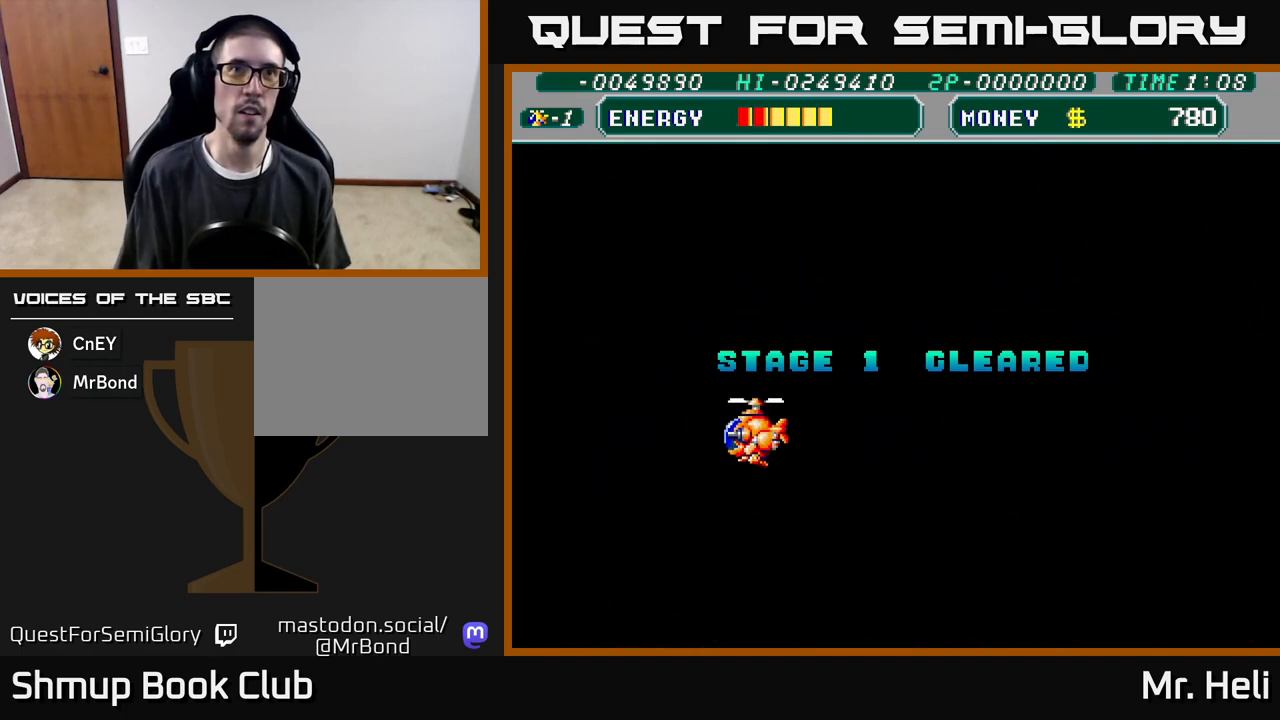
{"buttons": [], "left_stick": "center", "right_stick": "center", "events": []}
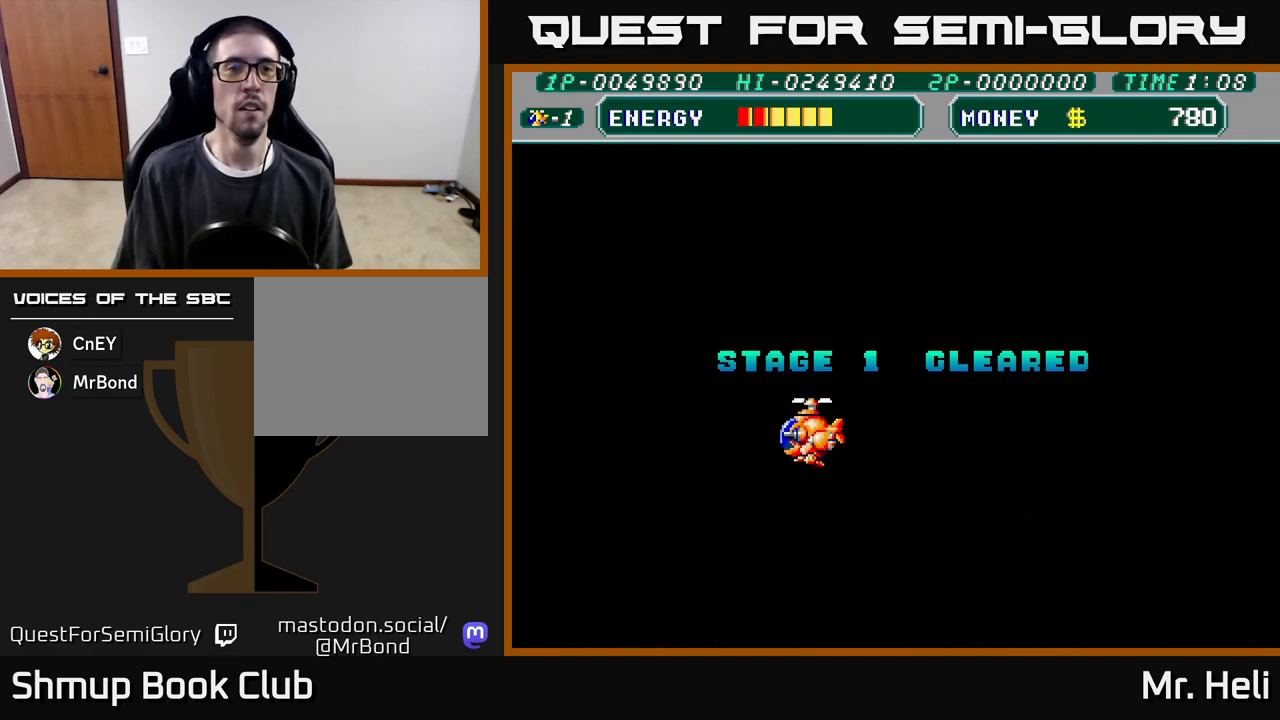
{"buttons": [], "left_stick": "center", "right_stick": "center", "events": []}
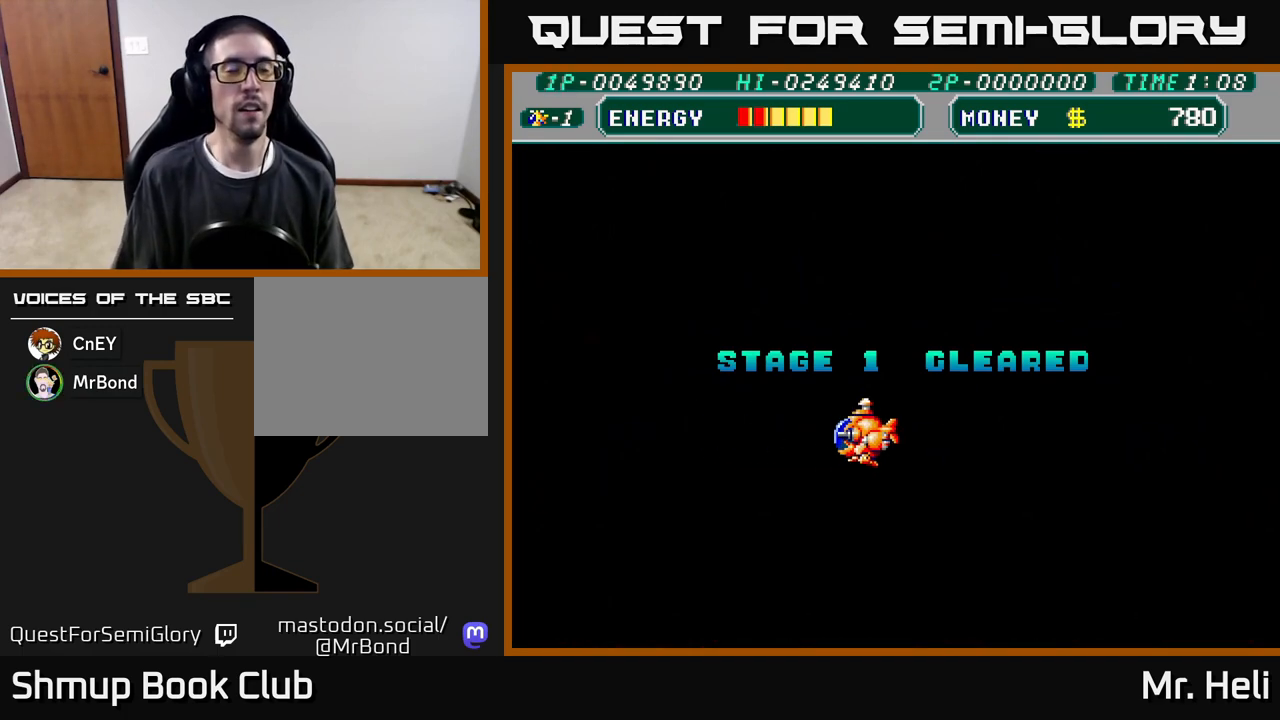
{"buttons": [], "left_stick": "center", "right_stick": "center", "events": []}
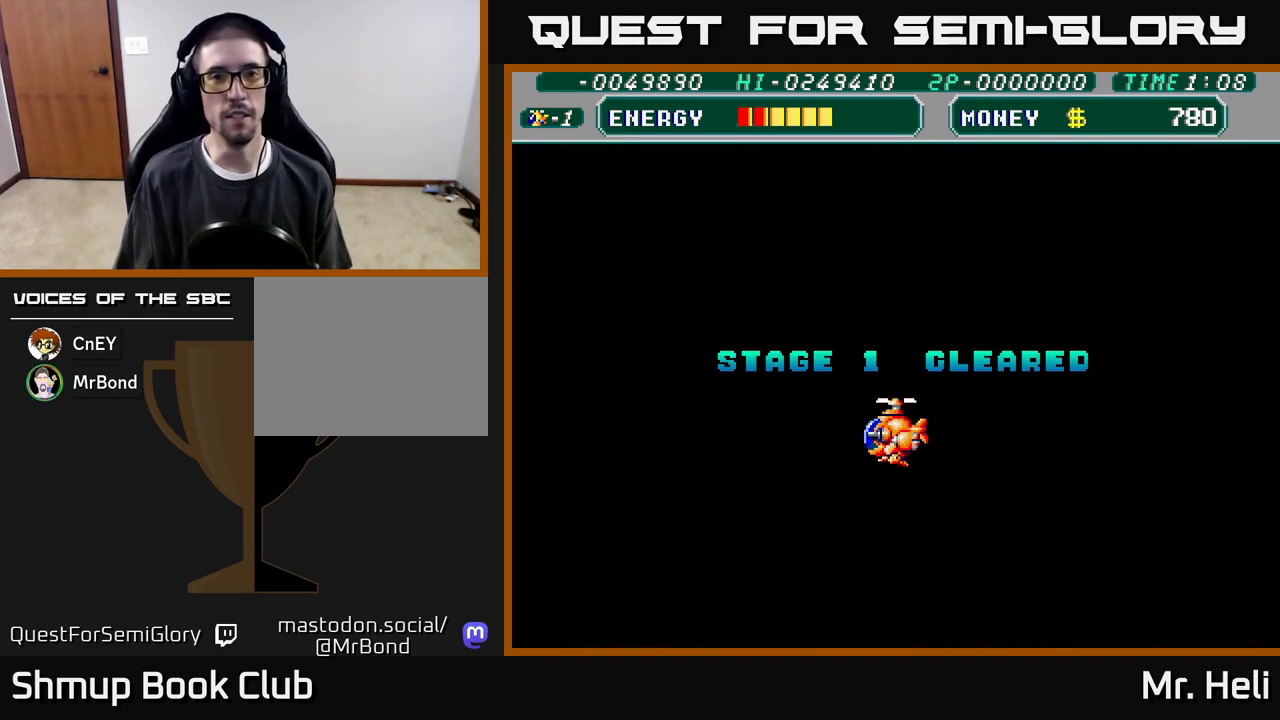
{"buttons": [], "left_stick": "center", "right_stick": "center", "events": []}
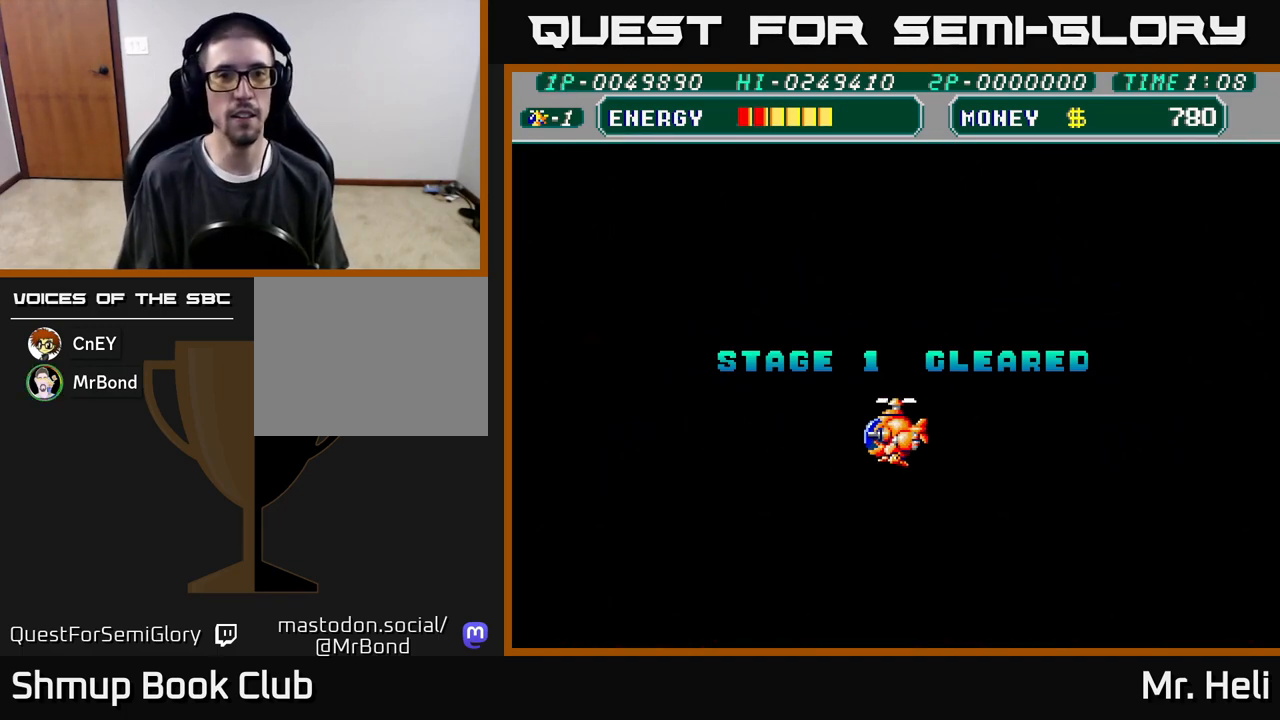
{"buttons": [], "left_stick": "center", "right_stick": "center", "events": []}
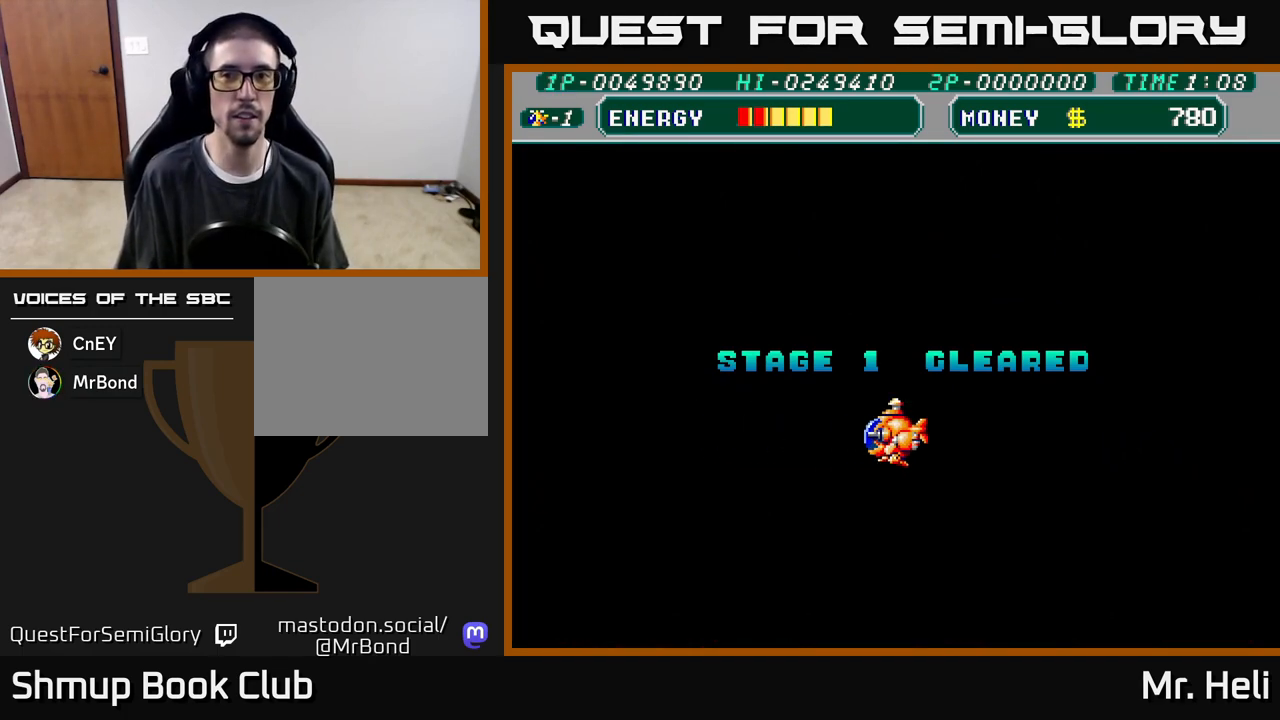
{"buttons": ["A"], "left_stick": "center", "right_stick": "center", "events": [[267, "A", "down"], [383, "A", "up"], [467, "A", "down"]]}
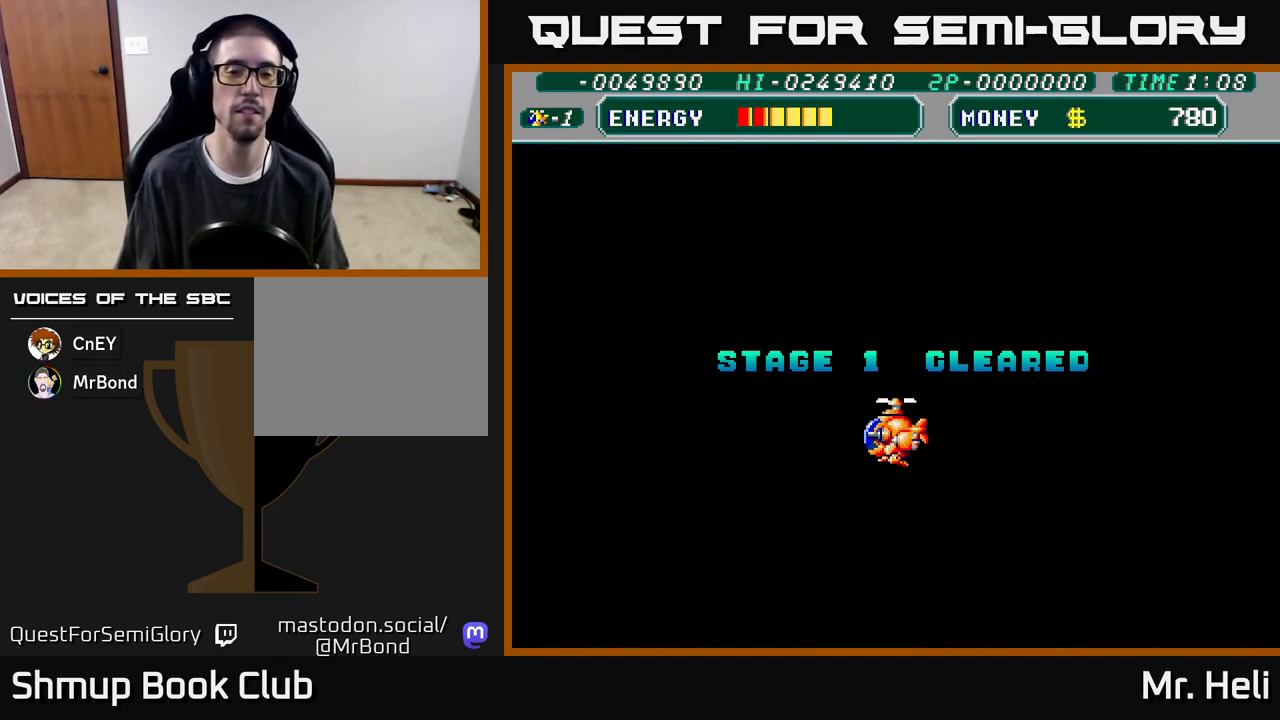
{"buttons": ["A"], "left_stick": "center", "right_stick": "center", "events": [[67, "A", "up"], [183, "A", "down"], [333, "A", "up"], [417, "A", "down"]]}
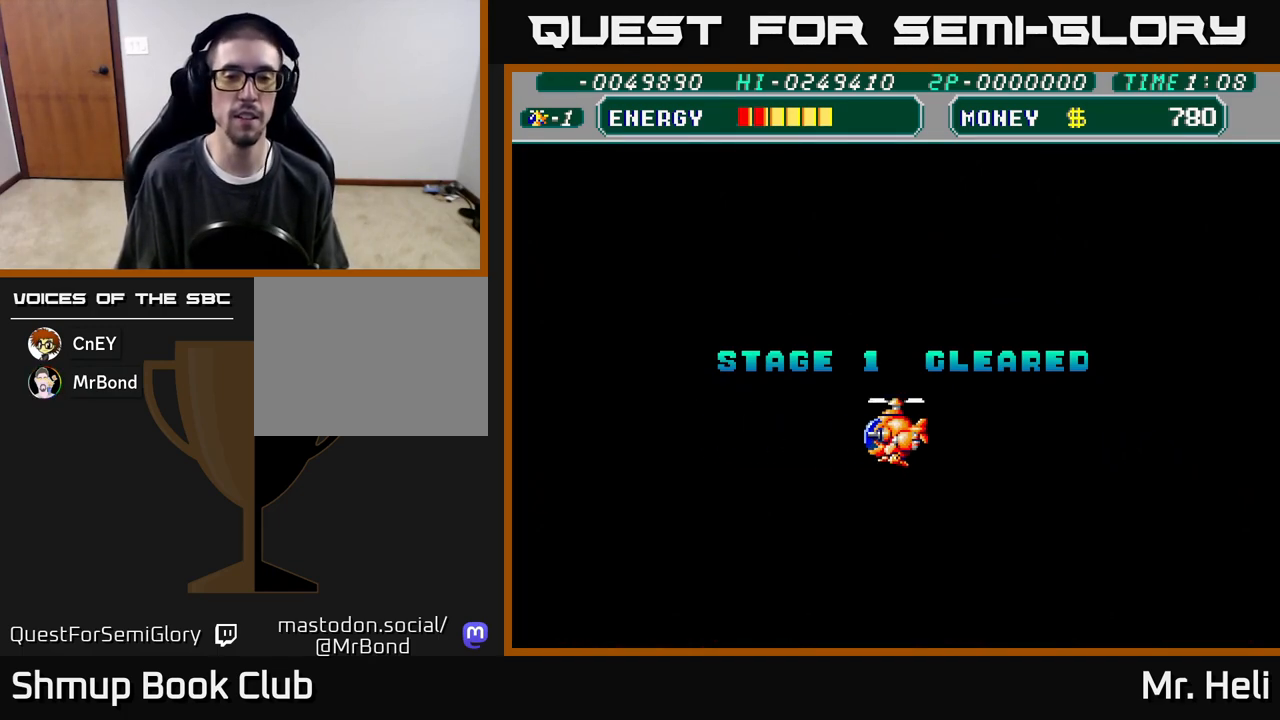
{"buttons": [], "left_stick": "center", "right_stick": "center", "events": [[83, "A", "up"]]}
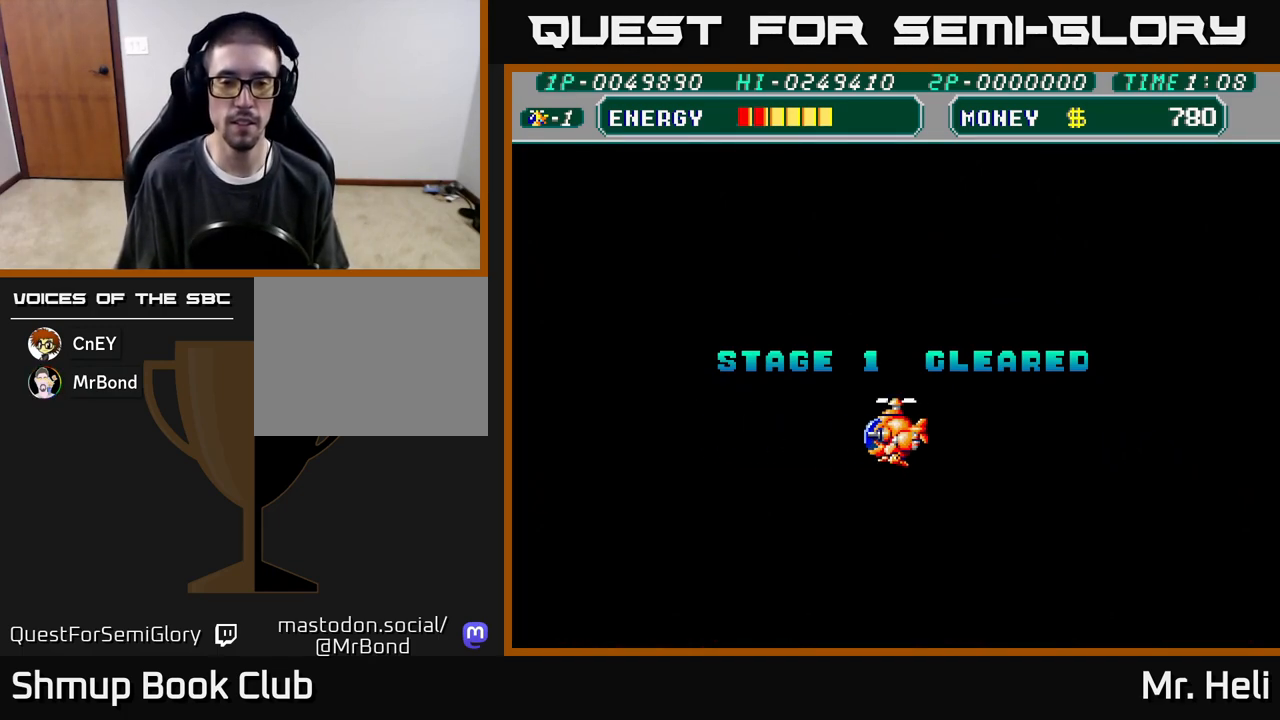
{"buttons": ["DPAD_RIGHT"], "left_stick": "center", "right_stick": "center", "events": [[450, "DPAD_RIGHT", "down"]]}
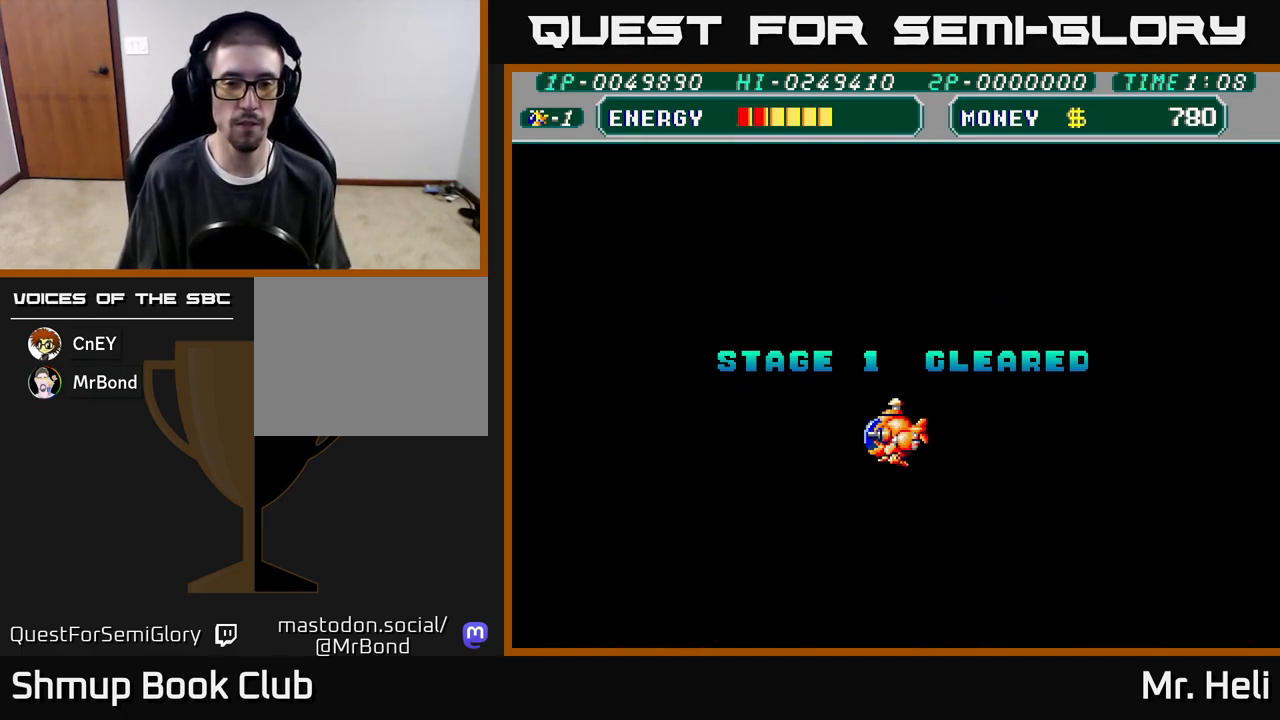
{"buttons": ["DPAD_RIGHT"], "left_stick": "center", "right_stick": "center", "events": []}
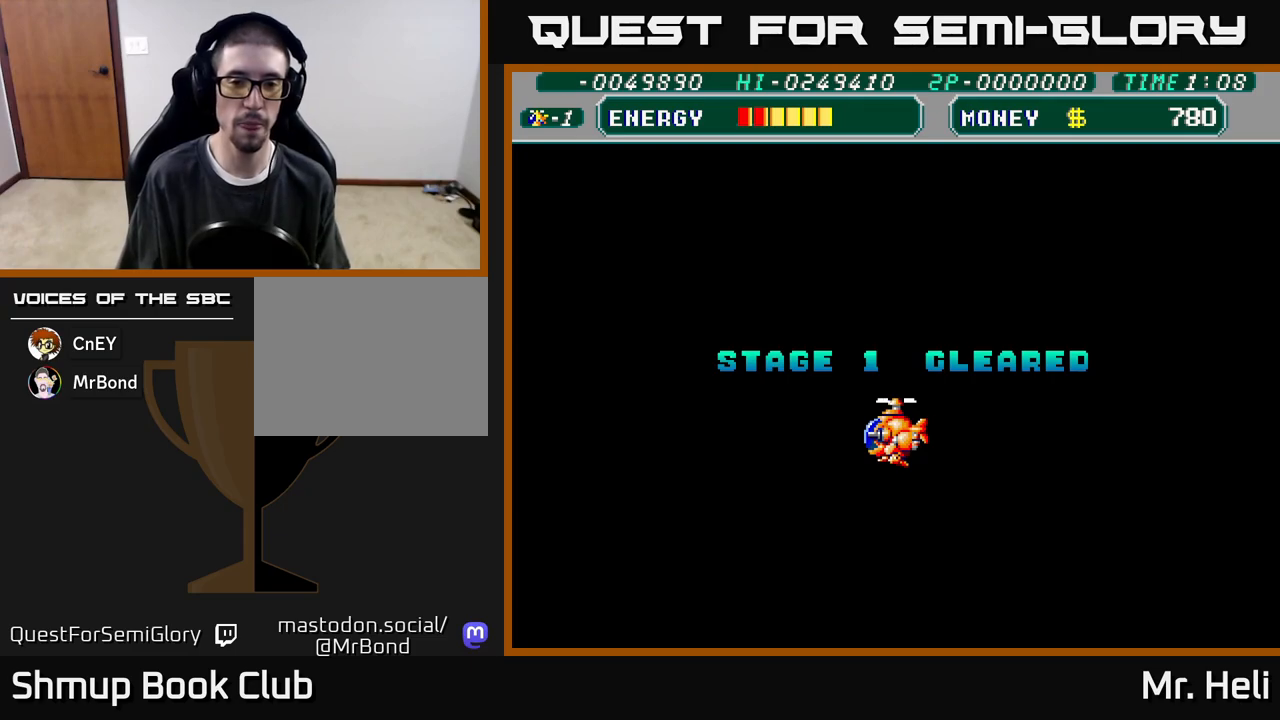
{"buttons": [], "left_stick": "center", "right_stick": "center", "events": [[350, "DPAD_RIGHT", "up"]]}
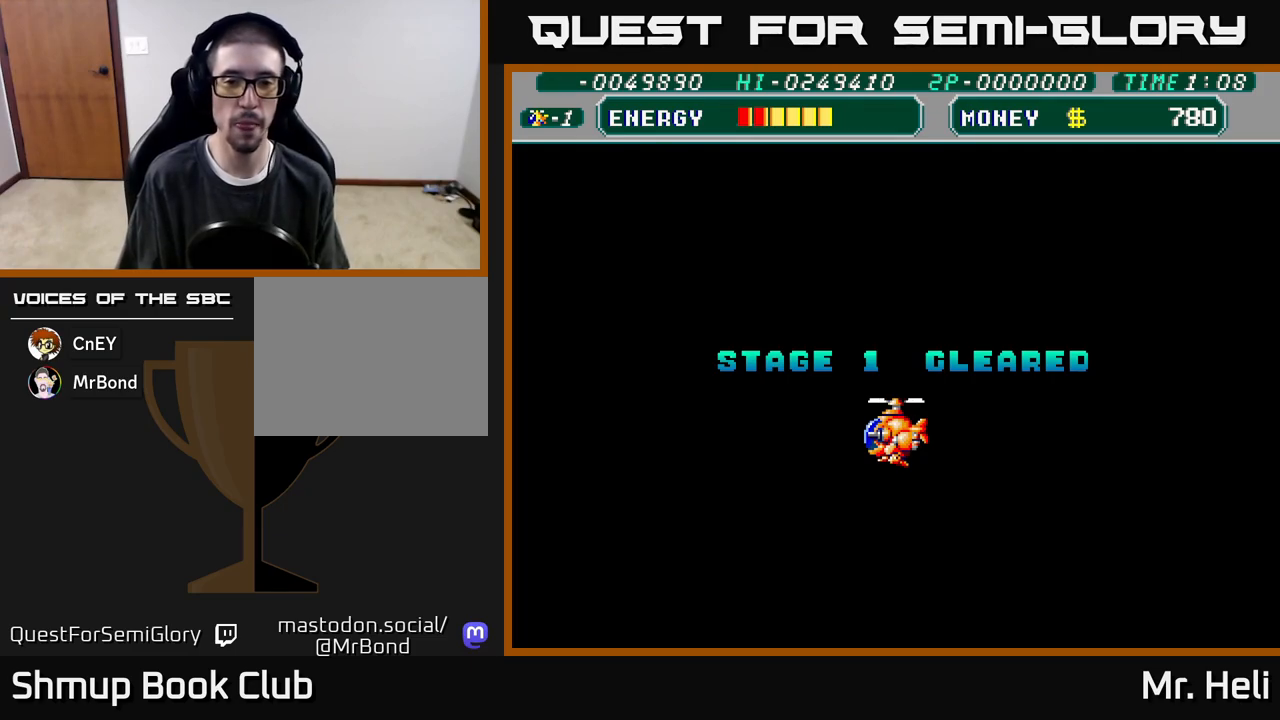
{"buttons": [], "left_stick": "center", "right_stick": "center", "events": []}
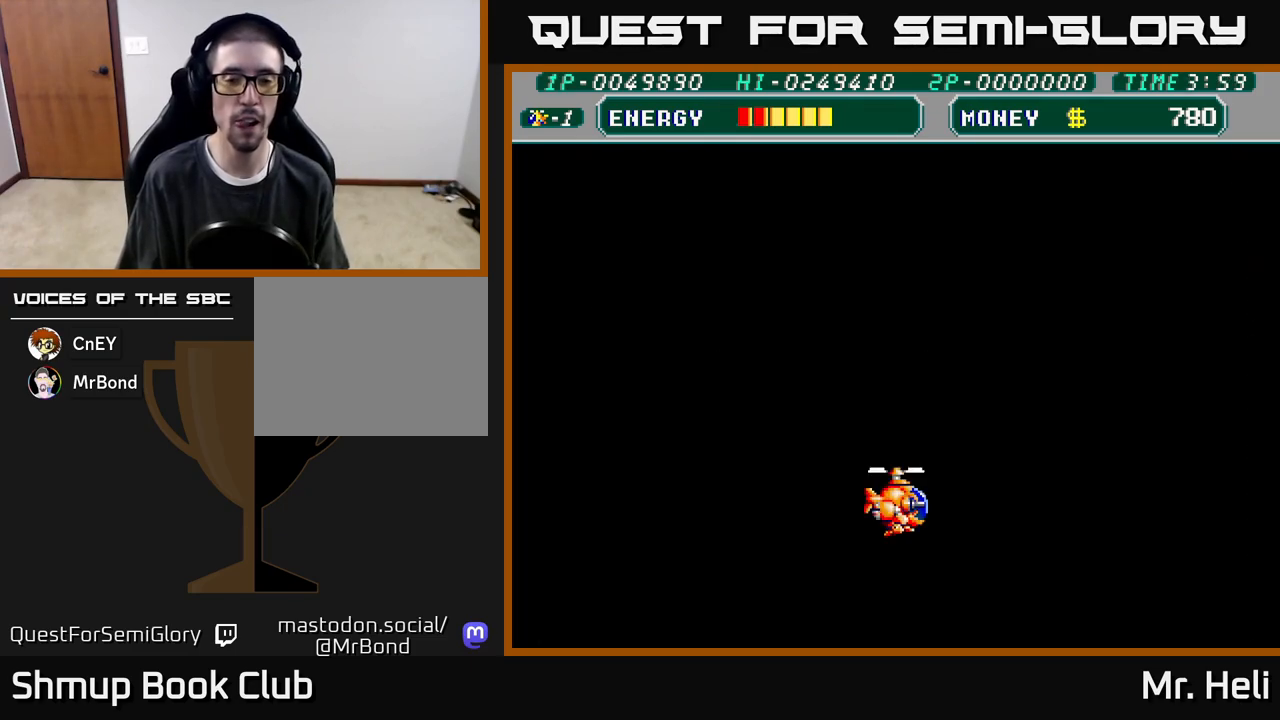
{"buttons": [], "left_stick": "center", "right_stick": "center", "events": [[217, "DPAD_RIGHT", "down"], [283, "A", "down"], [383, "DPAD_RIGHT", "up"], [417, "A", "up"]]}
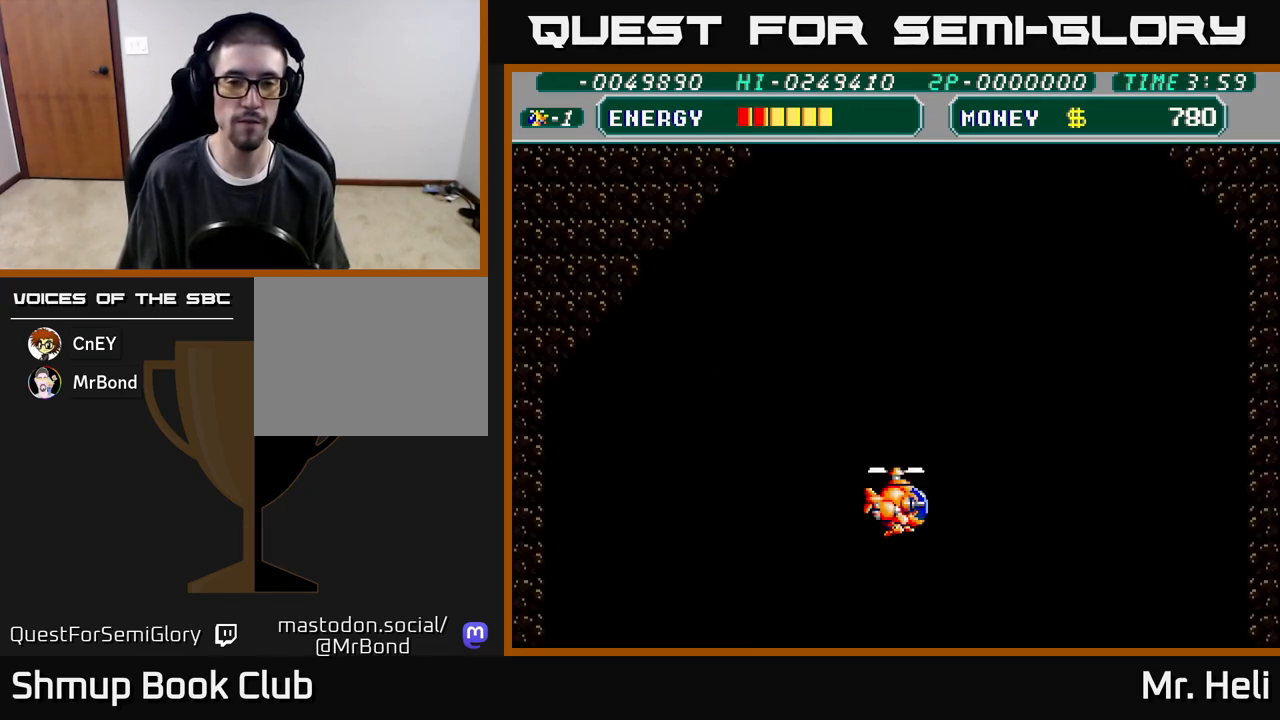
{"buttons": ["A", "DPAD_UP", "DPAD_RIGHT"], "left_stick": "center", "right_stick": "center", "events": [[17, "DPAD_UP", "down"], [400, "DPAD_RIGHT", "down"], [450, "A", "down"]]}
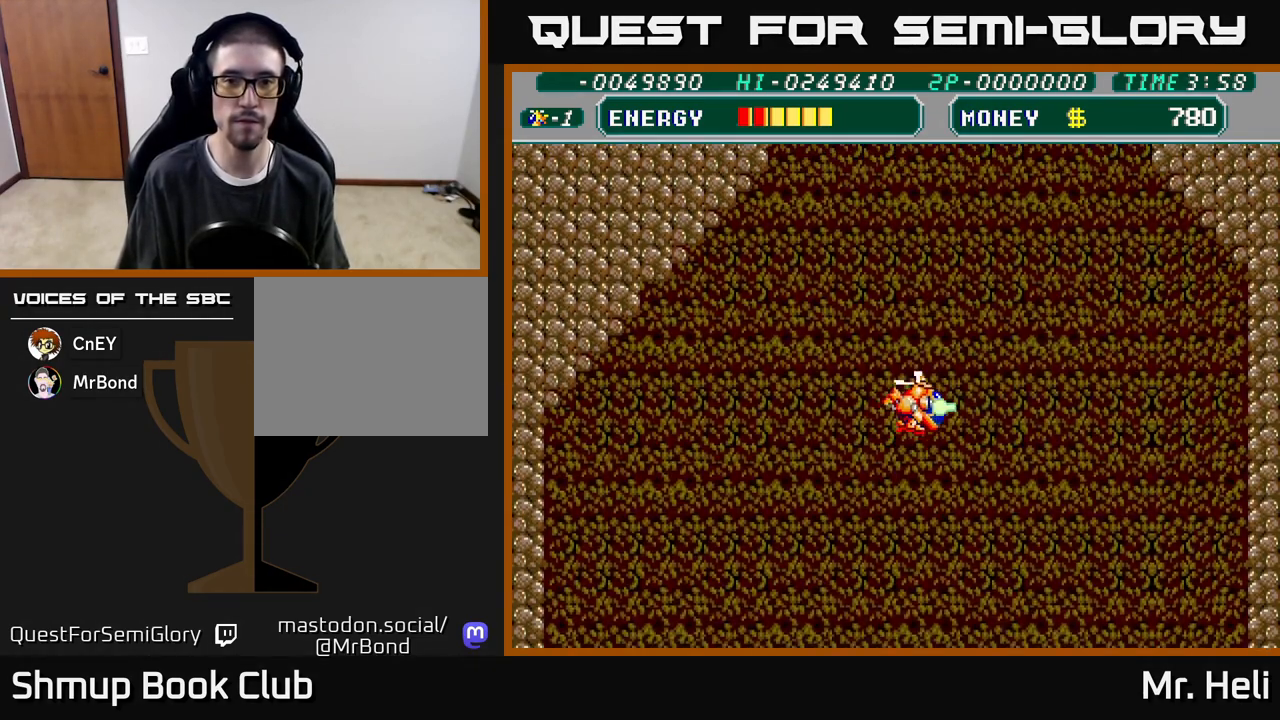
{"buttons": ["A", "DPAD_DOWN"], "left_stick": "center", "right_stick": "center", "events": [[100, "X", "down"], [117, "A", "up"], [167, "DPAD_UP", "up"], [200, "X", "up"], [267, "DPAD_DOWN", "down"], [300, "DPAD_RIGHT", "up"], [317, "X", "down"], [350, "A", "down"], [417, "X", "up"]]}
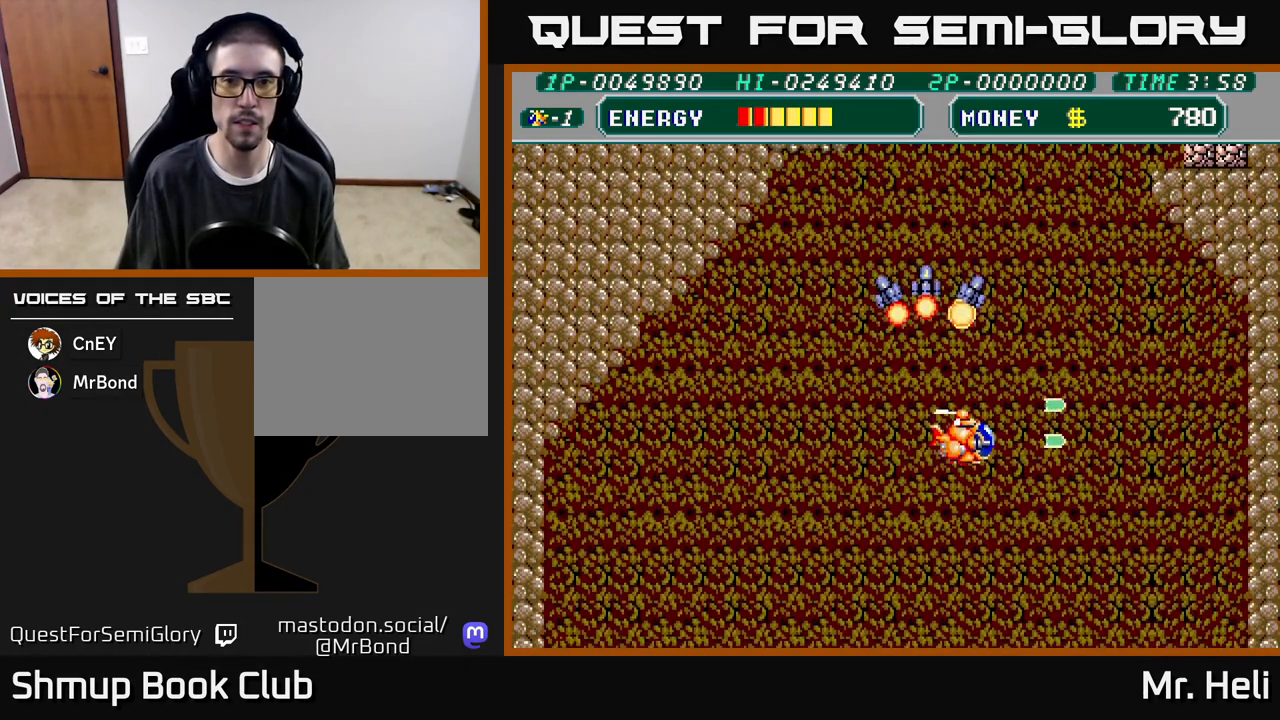
{"buttons": ["DPAD_UP", "DPAD_RIGHT"], "left_stick": "center", "right_stick": "center", "events": [[33, "A", "up"], [117, "X", "down"], [133, "DPAD_DOWN", "up"], [150, "A", "down"], [167, "X", "up"], [183, "DPAD_UP", "down"], [267, "A", "up"], [383, "A", "down"], [383, "X", "down"], [450, "DPAD_RIGHT", "down"], [500, "A", "up"], [500, "X", "up"]]}
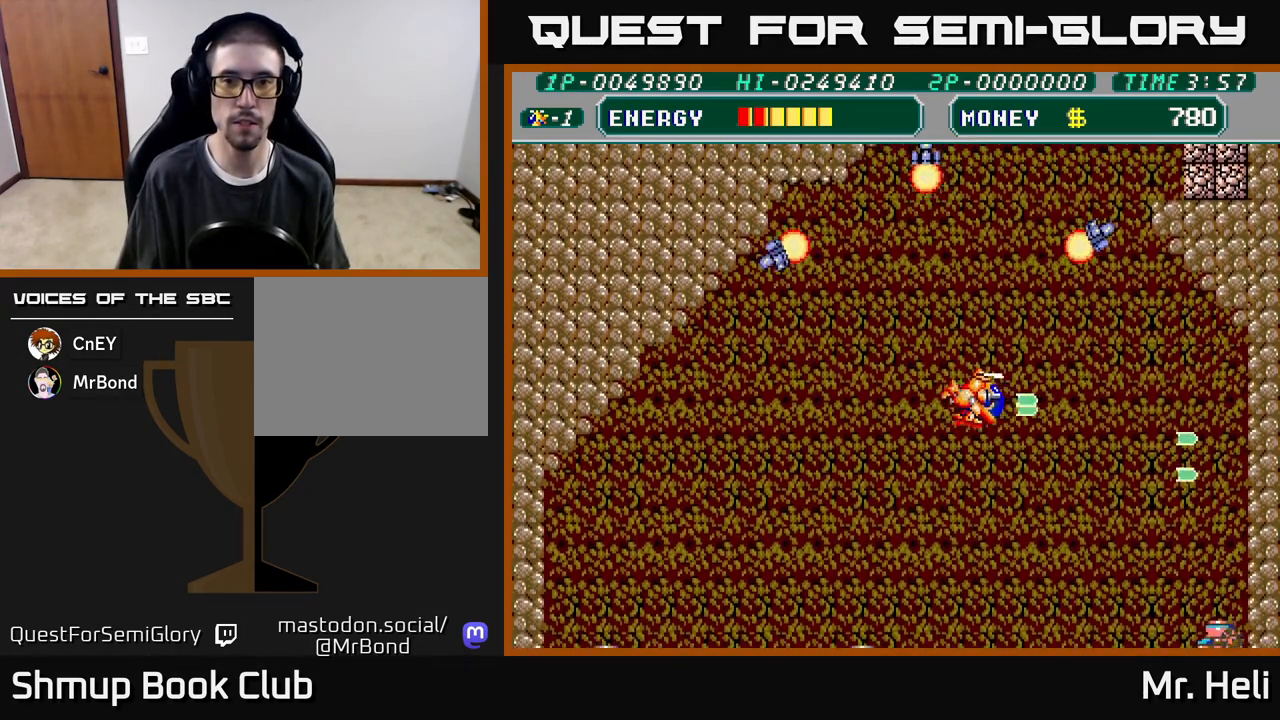
{"buttons": ["DPAD_DOWN"], "left_stick": "center", "right_stick": "center", "events": [[33, "DPAD_UP", "up"], [50, "DPAD_UP", "down"], [150, "A", "down"], [150, "DPAD_RIGHT", "up"], [233, "DPAD_UP", "up"], [250, "A", "up"], [300, "DPAD_DOWN", "down"], [367, "A", "down"], [367, "X", "down"], [467, "A", "up"], [467, "X", "up"]]}
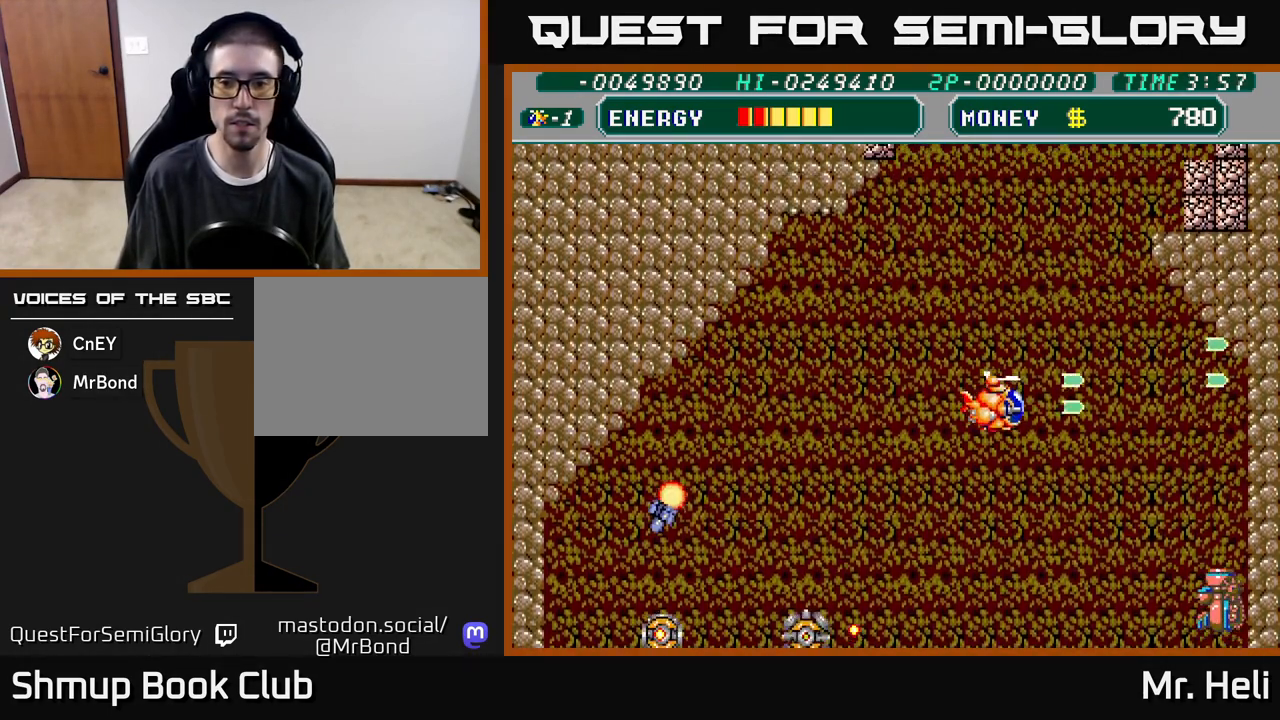
{"buttons": ["A", "DPAD_DOWN", "DPAD_RIGHT"], "left_stick": "center", "right_stick": "center", "events": [[200, "A", "down"], [283, "A", "up"], [417, "A", "down"], [417, "DPAD_RIGHT", "down"], [450, "X", "down"], [500, "X", "up"]]}
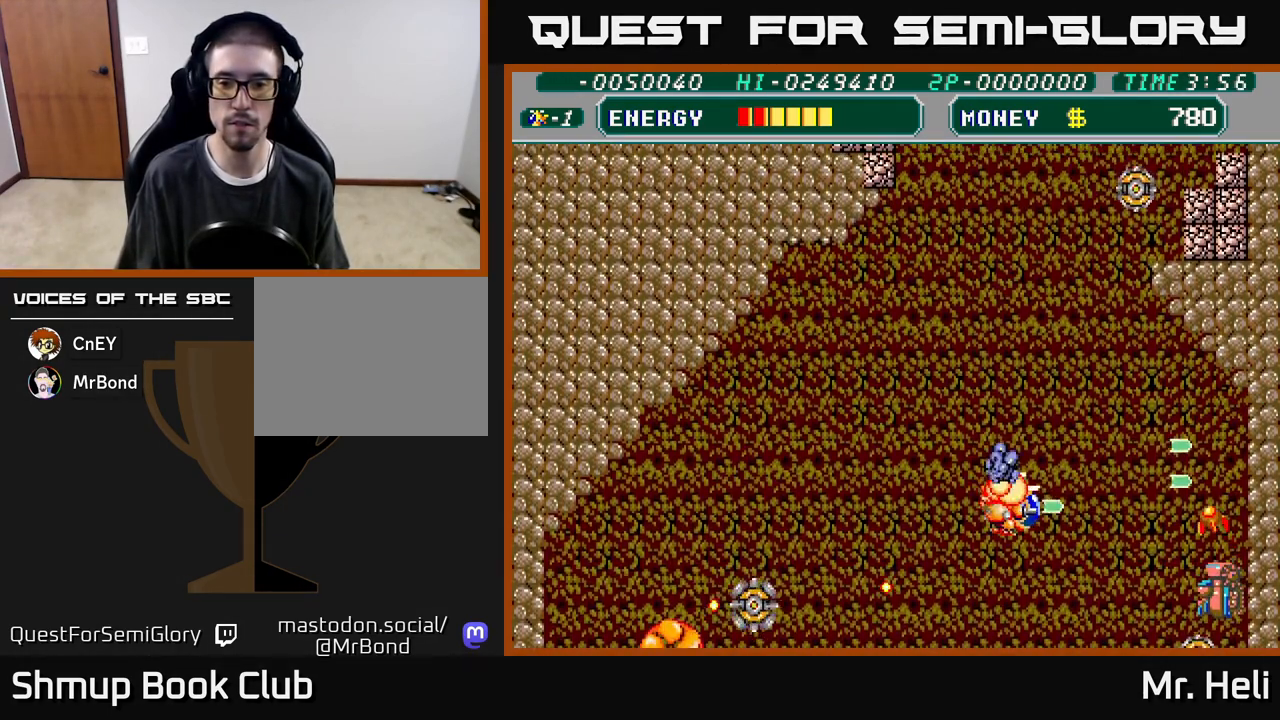
{"buttons": ["A", "X", "DPAD_LEFT"], "left_stick": "center", "right_stick": "center", "events": [[17, "A", "up"], [83, "X", "down"], [100, "A", "down"], [167, "A", "up"], [183, "X", "up"], [217, "DPAD_RIGHT", "up"], [283, "X", "down"], [300, "A", "down"], [383, "A", "up"], [383, "X", "up"], [433, "DPAD_LEFT", "down"], [450, "A", "down"], [450, "X", "down"], [483, "DPAD_DOWN", "up"]]}
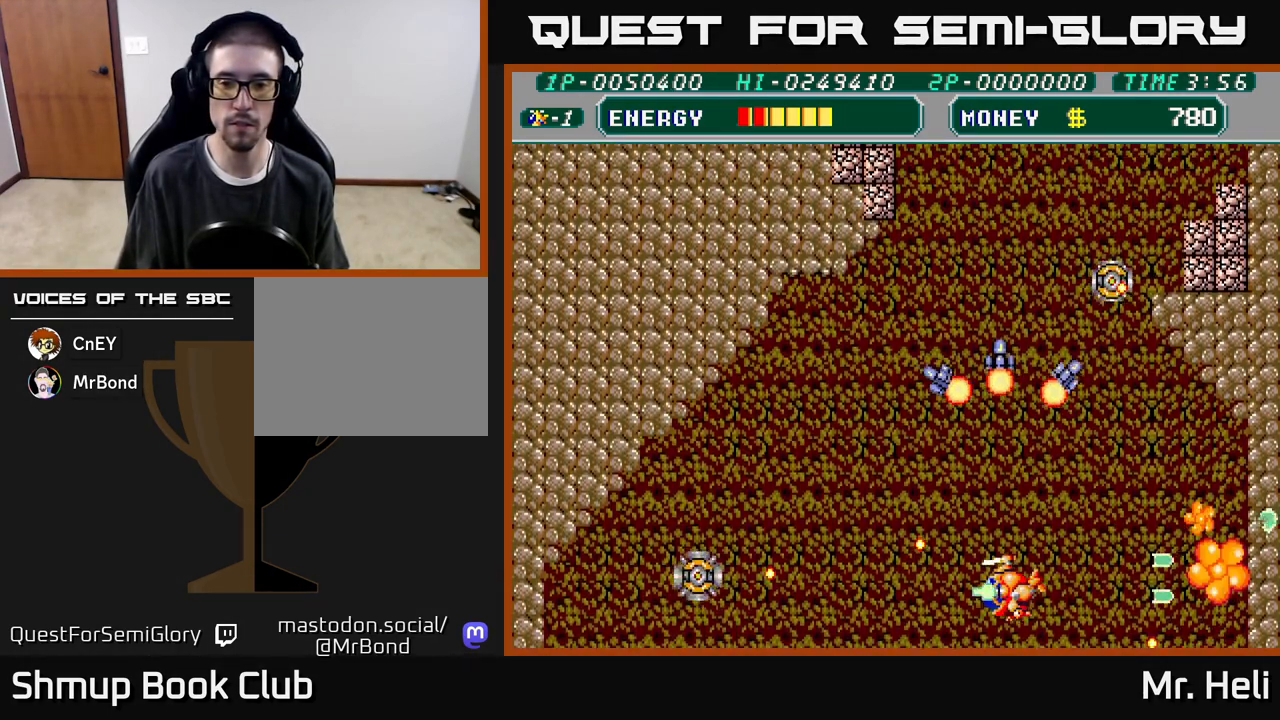
{"buttons": ["A", "X", "DPAD_UP"], "left_stick": "center", "right_stick": "center", "events": [[50, "A", "up"], [50, "X", "up"], [133, "X", "down"], [150, "A", "down"], [217, "A", "up"], [233, "X", "up"], [300, "DPAD_UP", "down"], [317, "A", "down"], [317, "X", "down"], [400, "A", "up"], [400, "X", "up"], [467, "DPAD_LEFT", "up"], [500, "A", "down"], [500, "X", "down"]]}
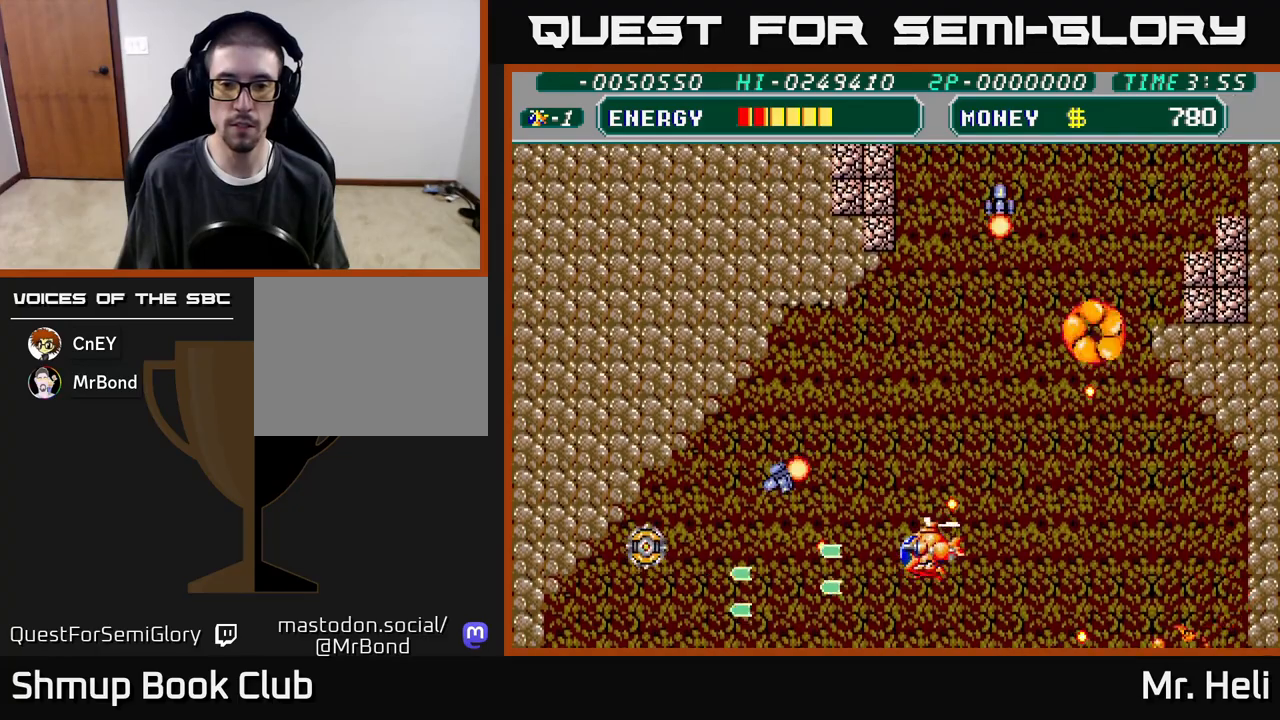
{"buttons": ["A", "X", "DPAD_UP"], "left_stick": "center", "right_stick": "center", "events": [[17, "DPAD_RIGHT", "down"], [83, "A", "up"], [83, "DPAD_RIGHT", "up"], [83, "X", "up"], [183, "X", "down"], [200, "A", "down"], [250, "DPAD_LEFT", "down"], [267, "A", "up"], [283, "X", "up"], [417, "A", "down"], [417, "X", "down"], [450, "DPAD_LEFT", "up"]]}
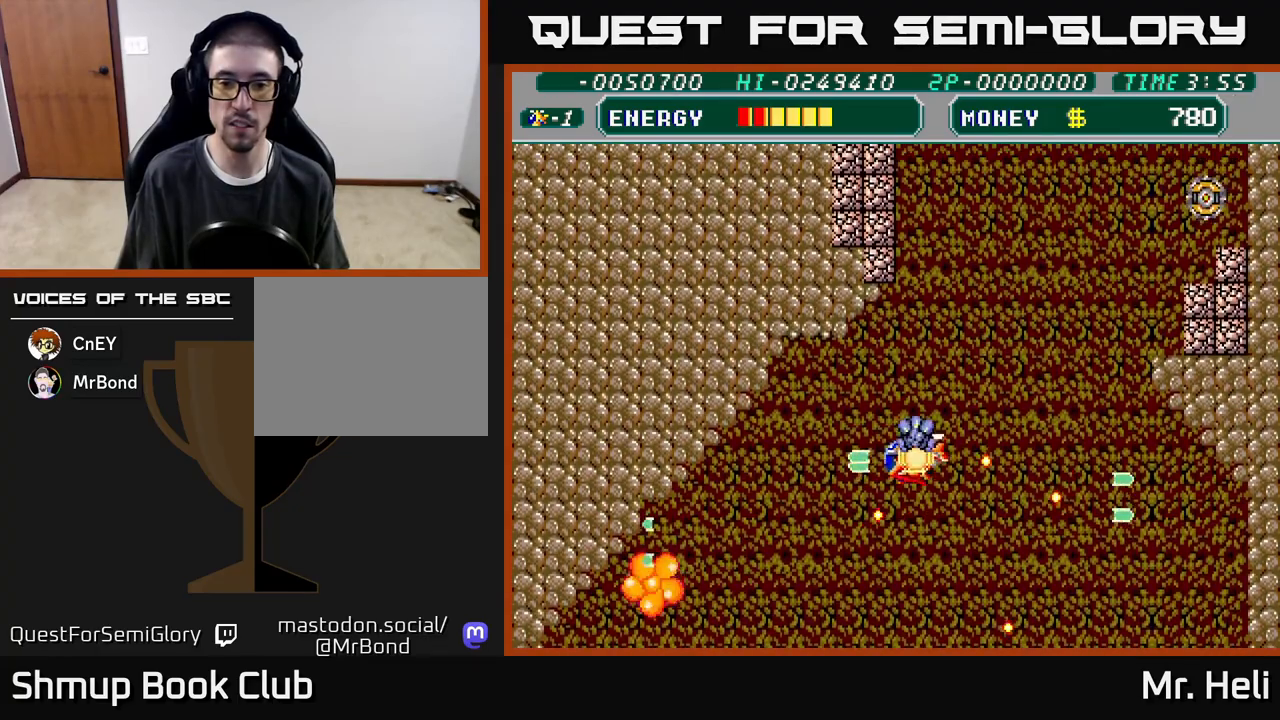
{"buttons": ["DPAD_UP"], "left_stick": "center", "right_stick": "center", "events": [[50, "A", "up"], [50, "X", "up"], [167, "DPAD_RIGHT", "down"], [167, "X", "down"], [233, "X", "up"], [317, "A", "down"], [317, "X", "down"], [433, "A", "up"], [433, "X", "up"], [500, "DPAD_RIGHT", "up"]]}
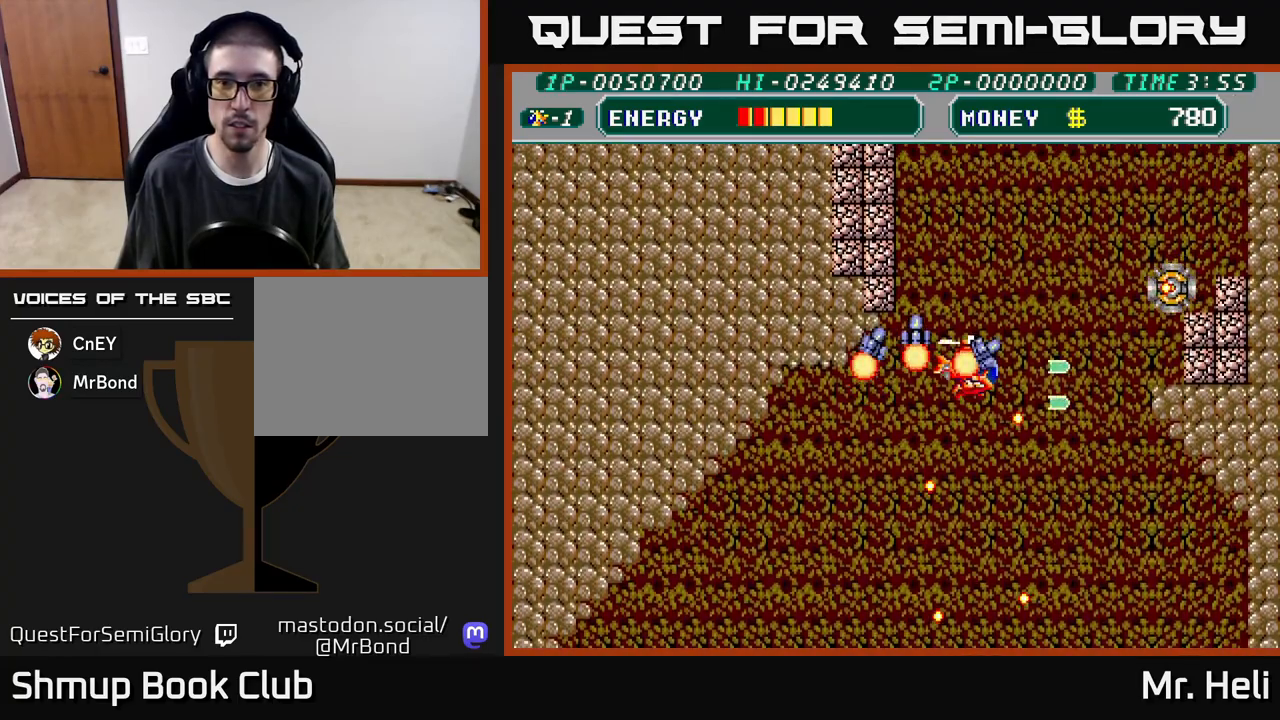
{"buttons": ["DPAD_DOWN"], "left_stick": "center", "right_stick": "center", "events": [[17, "A", "down"], [17, "X", "down"], [100, "A", "up"], [117, "X", "up"], [150, "DPAD_RIGHT", "down"], [183, "X", "down"], [200, "A", "down"], [233, "DPAD_UP", "up"], [267, "DPAD_RIGHT", "up"], [300, "A", "up"], [317, "X", "up"], [383, "A", "down"], [383, "X", "down"], [417, "DPAD_DOWN", "down"], [483, "A", "up"], [483, "X", "up"]]}
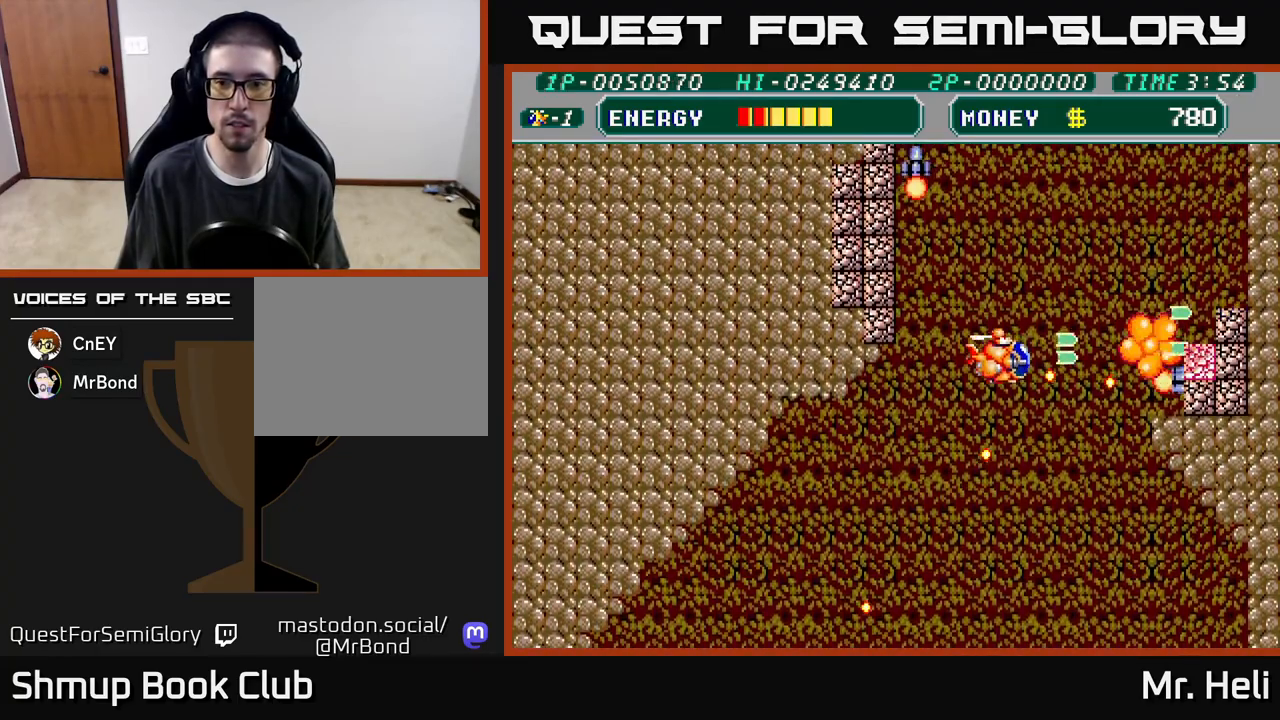
{"buttons": ["A", "X", "DPAD_RIGHT"], "left_stick": "center", "right_stick": "center", "events": [[67, "A", "down"], [67, "DPAD_LEFT", "down"], [67, "X", "down"], [133, "DPAD_LEFT", "up"], [200, "A", "up"], [200, "DPAD_DOWN", "up"], [200, "DPAD_LEFT", "down"], [200, "X", "up"], [250, "A", "down"], [250, "X", "down"], [317, "DPAD_DOWN", "down"], [317, "DPAD_LEFT", "up"], [367, "A", "up"], [367, "DPAD_RIGHT", "down"], [367, "X", "up"], [450, "A", "down"], [450, "X", "down"], [500, "DPAD_DOWN", "up"]]}
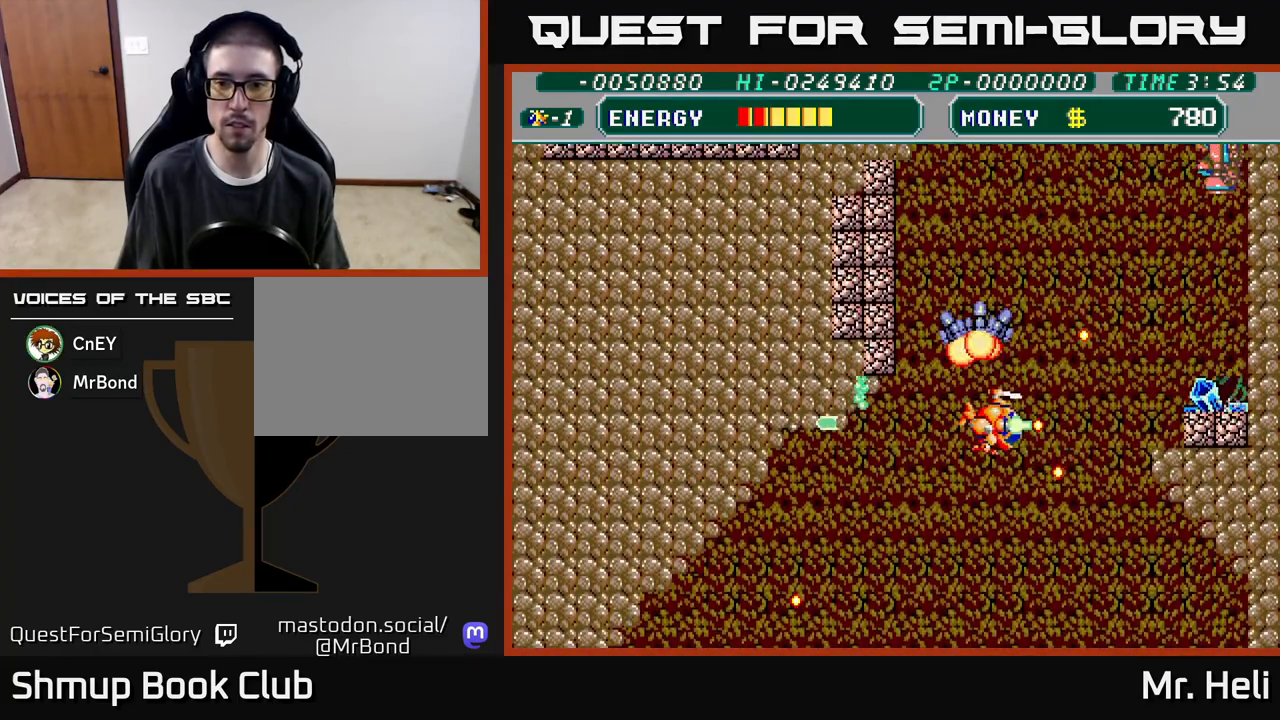
{"buttons": ["DPAD_RIGHT"], "left_stick": "center", "right_stick": "center", "events": [[50, "X", "up"], [67, "A", "up"], [150, "A", "down"], [150, "DPAD_DOWN", "down"], [150, "X", "down"], [267, "A", "up"], [267, "X", "up"], [350, "A", "down"], [350, "X", "down"], [433, "DPAD_DOWN", "up"], [450, "X", "up"], [467, "A", "up"]]}
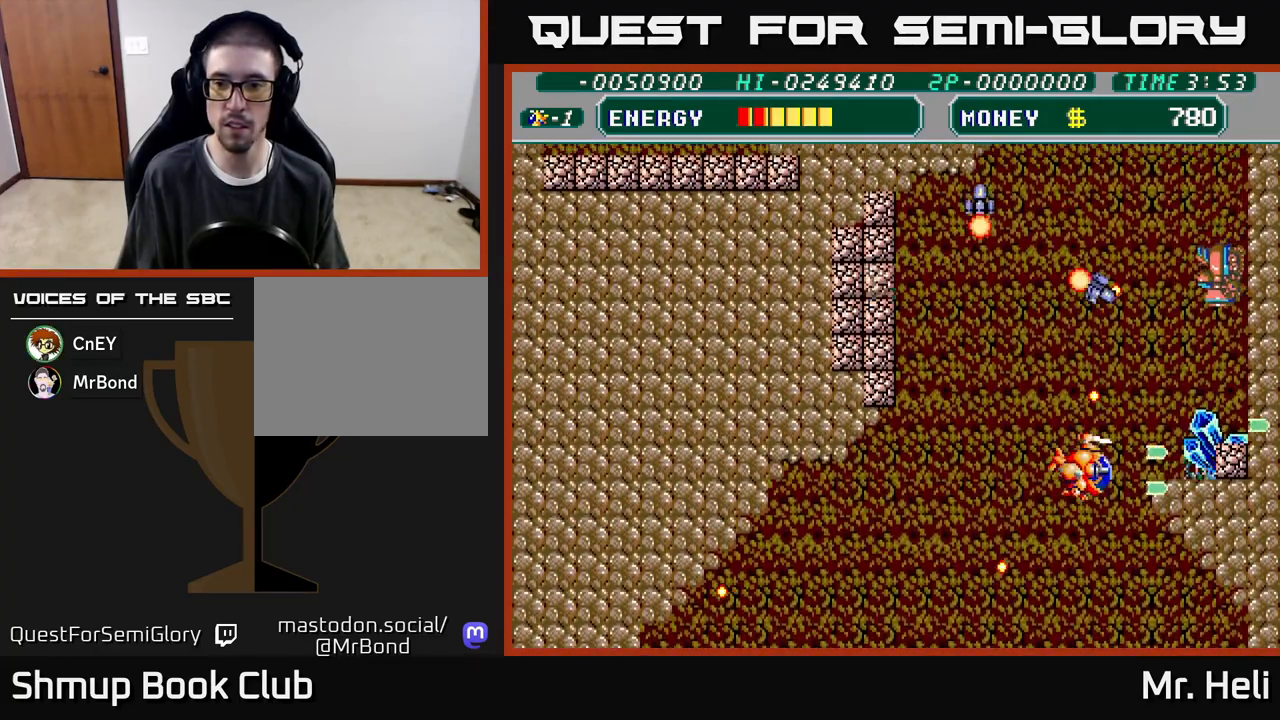
{"buttons": ["X", "DPAD_DOWN", "DPAD_RIGHT"], "left_stick": "center", "right_stick": "center", "events": [[33, "A", "down"], [33, "DPAD_UP", "down"], [33, "X", "down"], [150, "A", "up"], [150, "X", "up"], [167, "DPAD_UP", "up"], [233, "A", "down"], [233, "X", "down"], [350, "A", "up"], [350, "X", "up"], [417, "X", "down"], [433, "A", "down"], [467, "DPAD_DOWN", "down"], [500, "A", "up"]]}
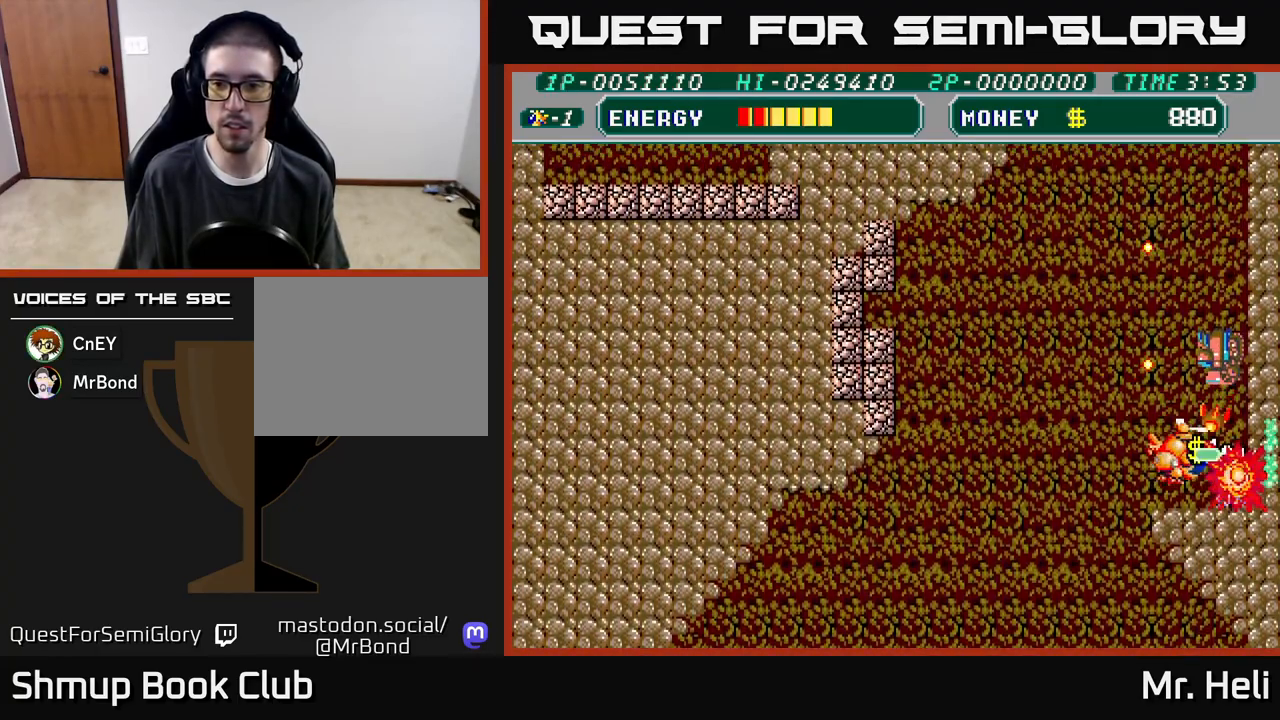
{"buttons": ["A", "X", "DPAD_UP", "DPAD_LEFT"], "left_stick": "center", "right_stick": "center"}
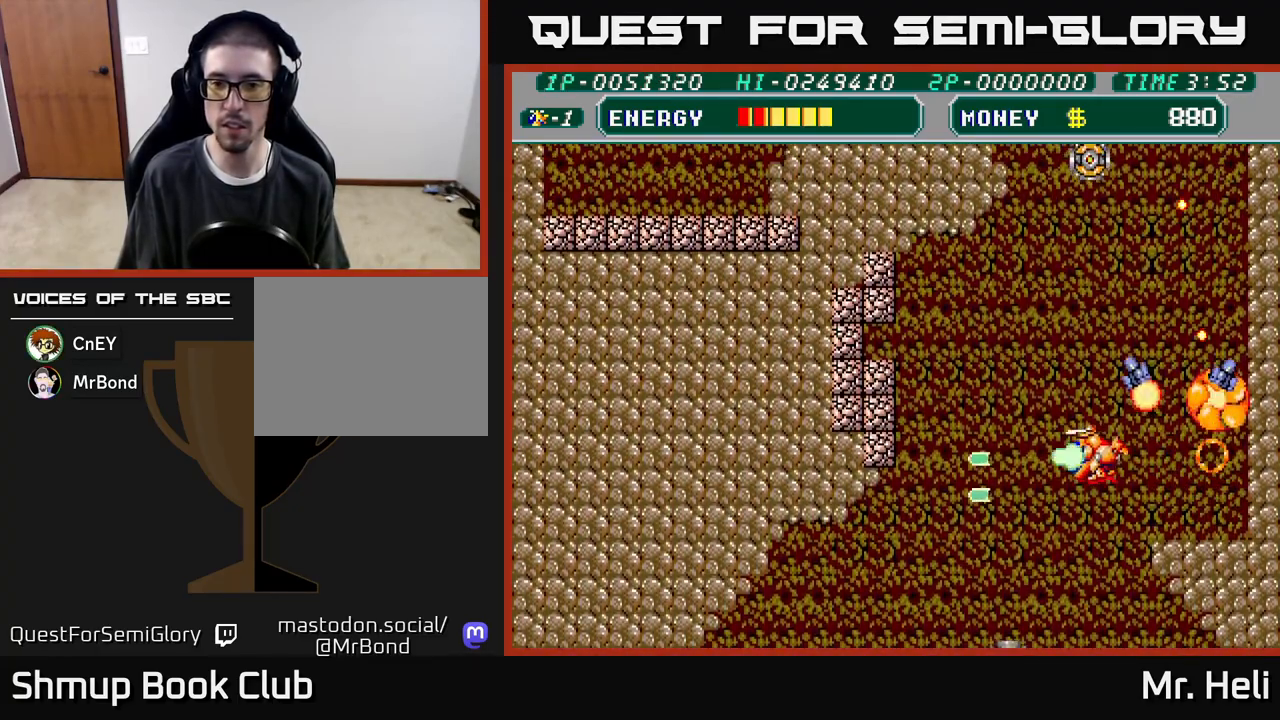
{"buttons": ["DPAD_UP", "DPAD_LEFT"], "left_stick": "center", "right_stick": "center", "events": [[17, "DPAD_UP", "up"], [100, "A", "up"], [100, "X", "up"], [167, "X", "down"], [200, "A", "down"], [250, "A", "up"], [250, "DPAD_UP", "down"], [267, "X", "up"], [333, "A", "down"], [333, "X", "down"], [450, "A", "up"], [450, "X", "up"]]}